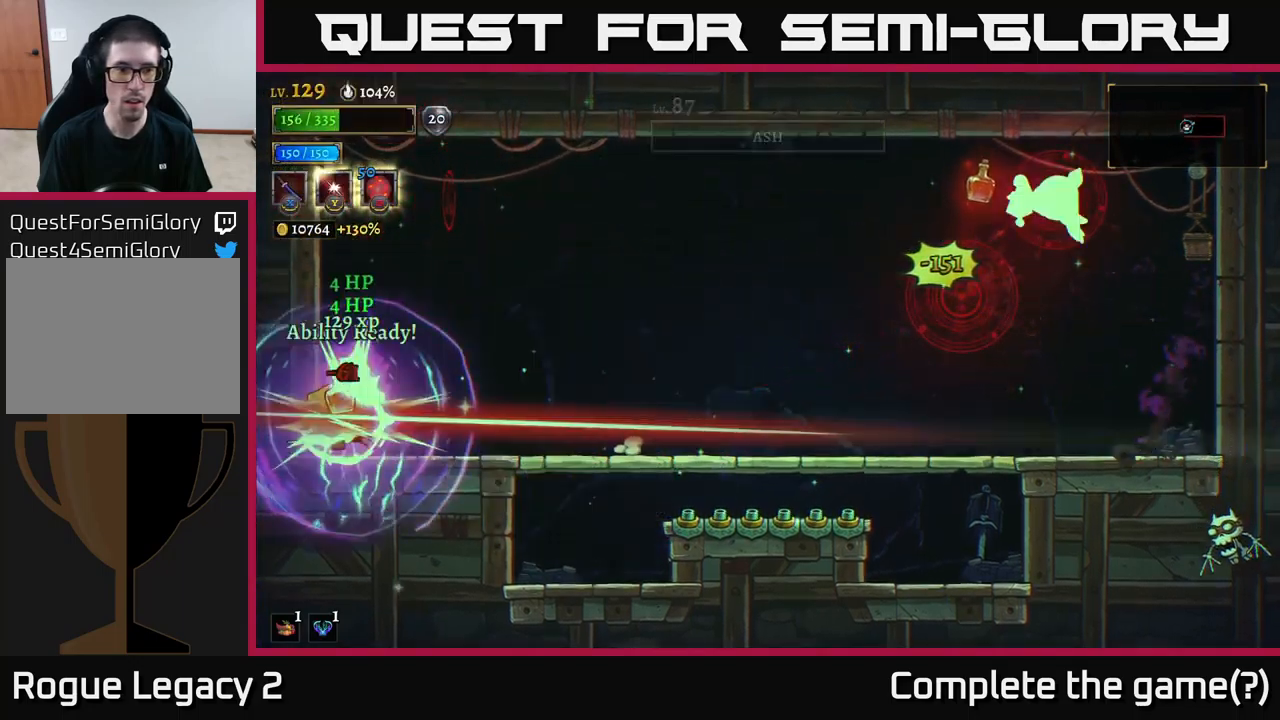
Gameplay with a controller (Xbox layout); each line is a JSON object with the inputs held at the frame after it. "events" lists button and stick changes between this image and that frame as [ms after this image, input, new state], when the widget could be followed in between.
{"buttons": ["A"], "left_stick": "right", "right_stick": "center", "events": [[17, "Y", "up"], [250, "left_stick", "center"], [384, "left_stick", "right"], [500, "A", "down"]]}
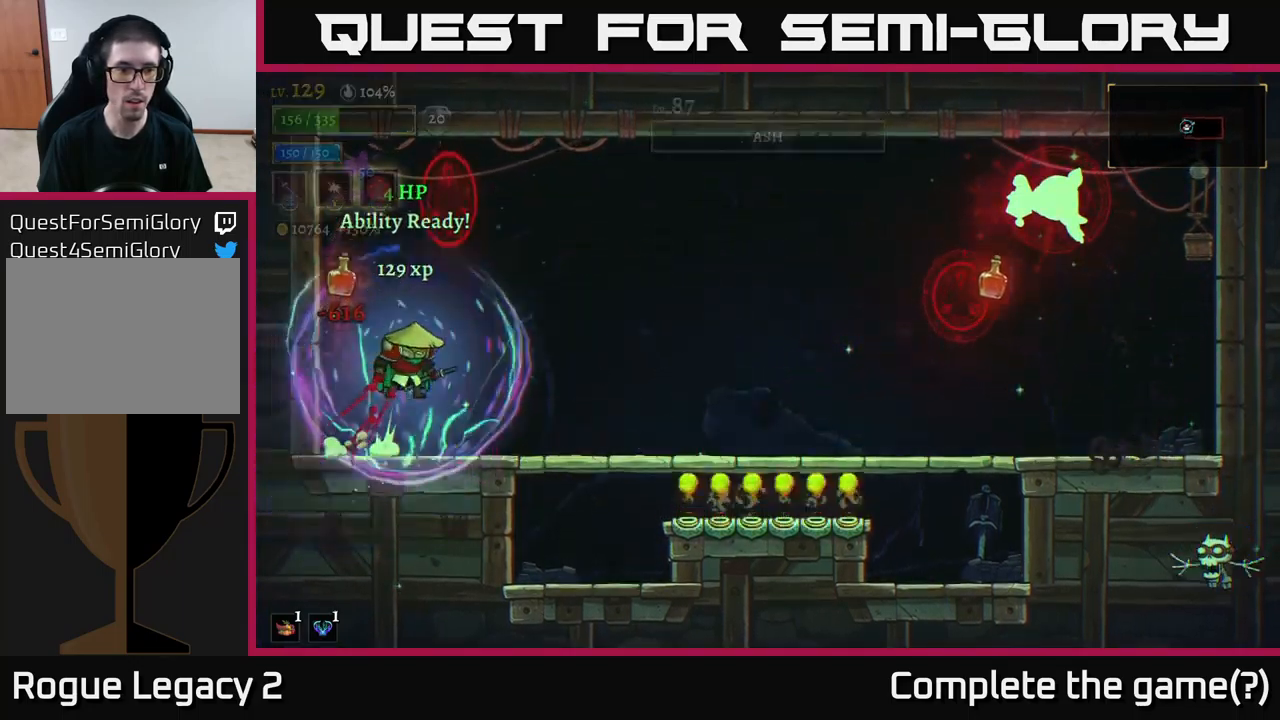
{"buttons": ["X"], "left_stick": "right", "right_stick": "center", "events": [[67, "A", "up"], [417, "X", "down"]]}
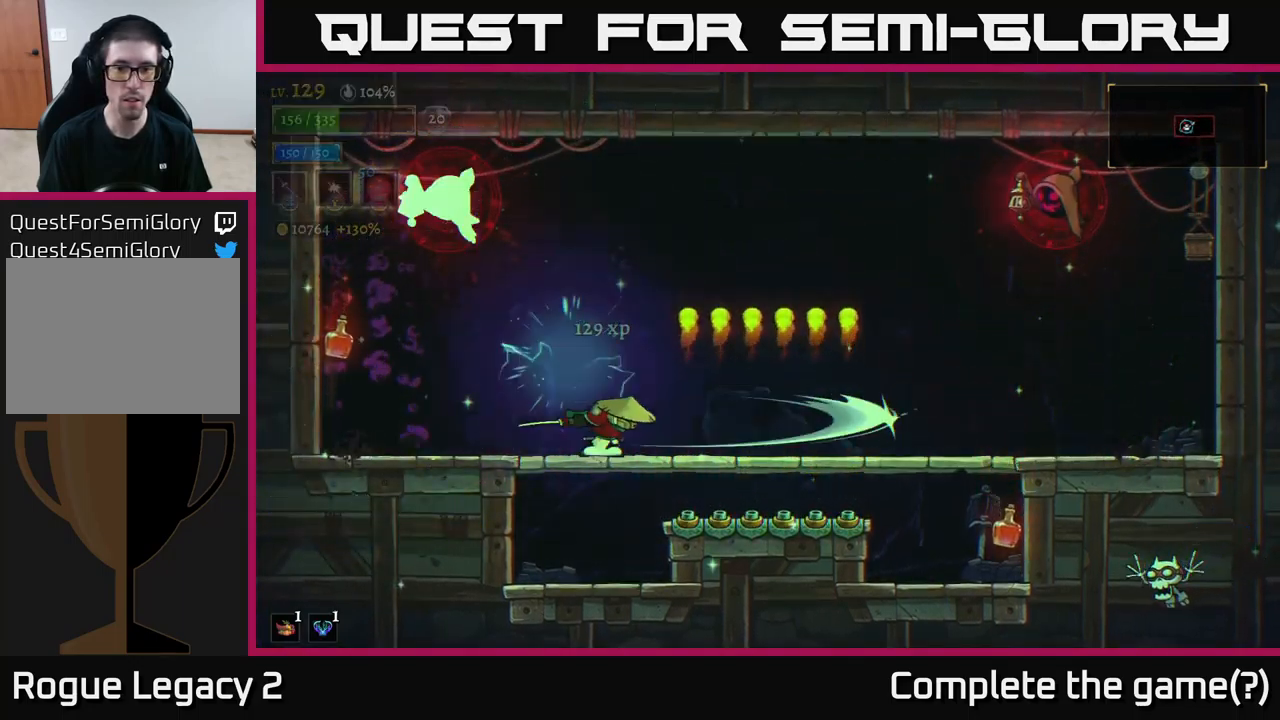
{"buttons": ["A"], "left_stick": "right", "right_stick": "center", "events": [[34, "X", "up"], [100, "left_stick", "center"], [317, "left_stick", "right"], [500, "A", "down"]]}
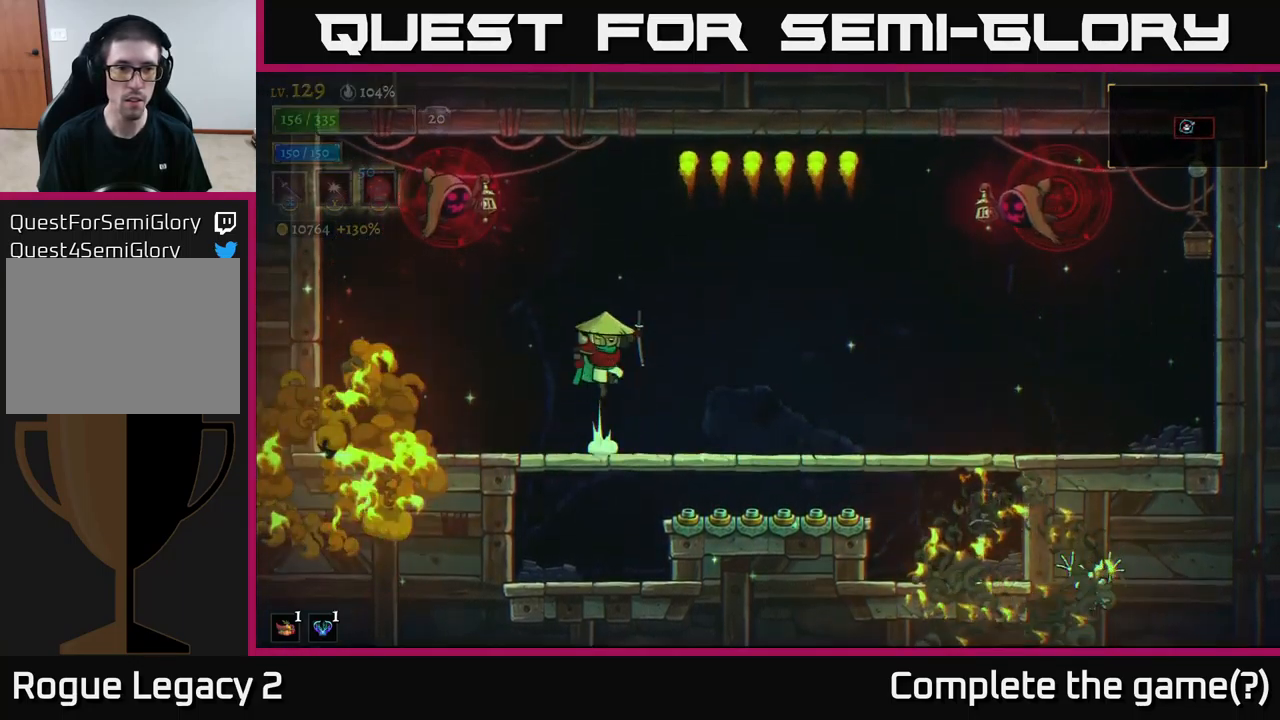
{"buttons": [], "left_stick": "right", "right_stick": "center", "events": [[17, "left_stick", "up"], [67, "left_stick", "up-left"], [134, "X", "down"], [284, "left_stick", "right"], [317, "X", "up"], [384, "A", "up"]]}
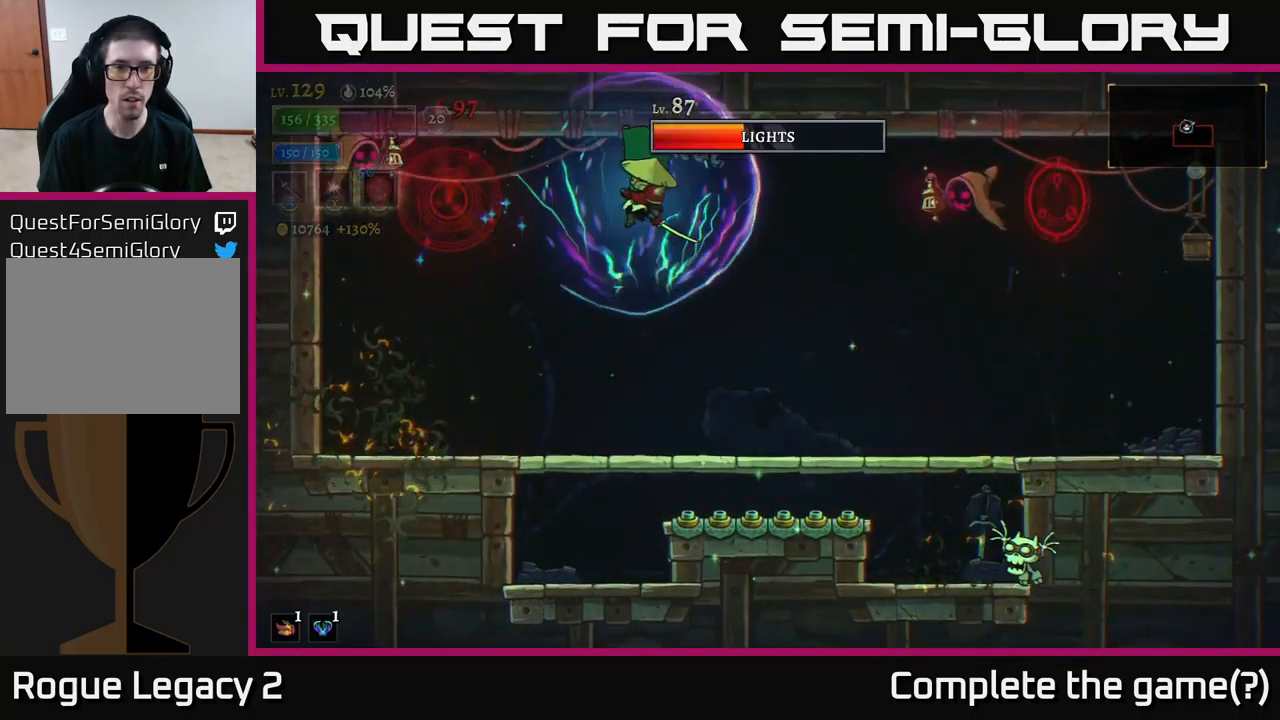
{"buttons": [], "left_stick": "left", "right_stick": "center", "events": [[217, "B", "down"], [300, "B", "up"], [350, "left_stick", "left"]]}
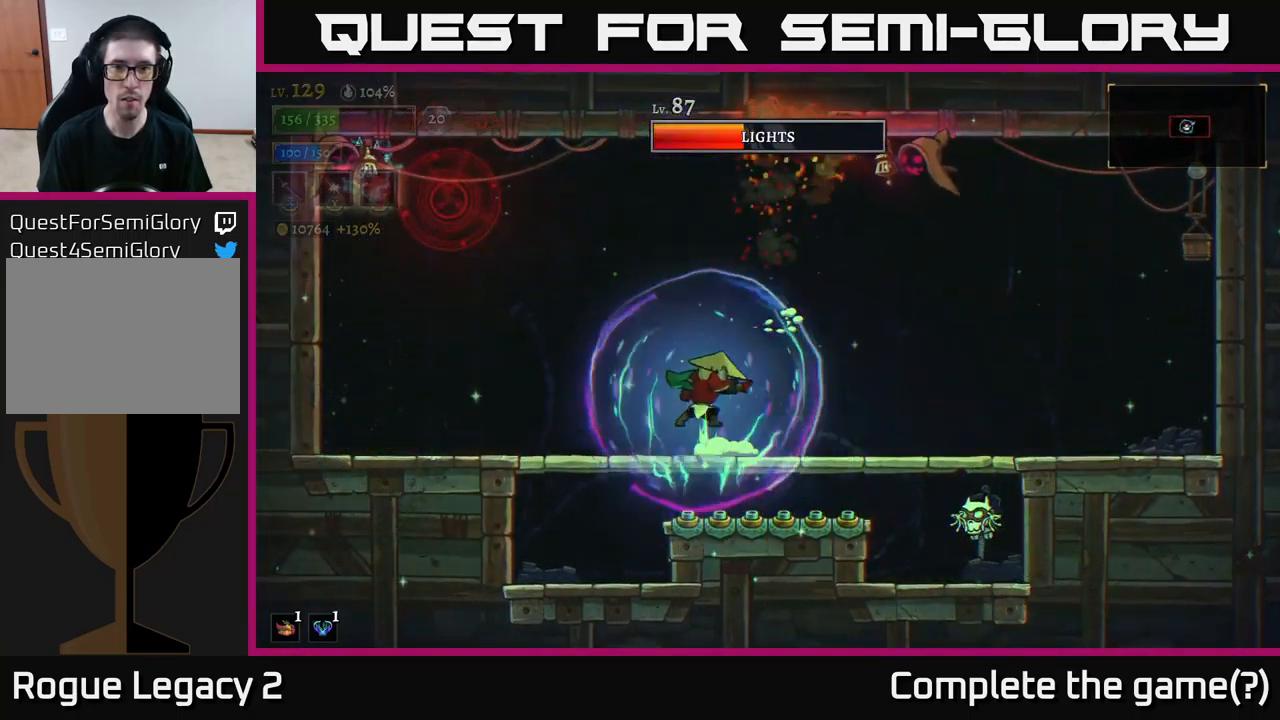
{"buttons": [], "left_stick": "left", "right_stick": "center", "events": [[34, "A", "down"], [117, "A", "up"]]}
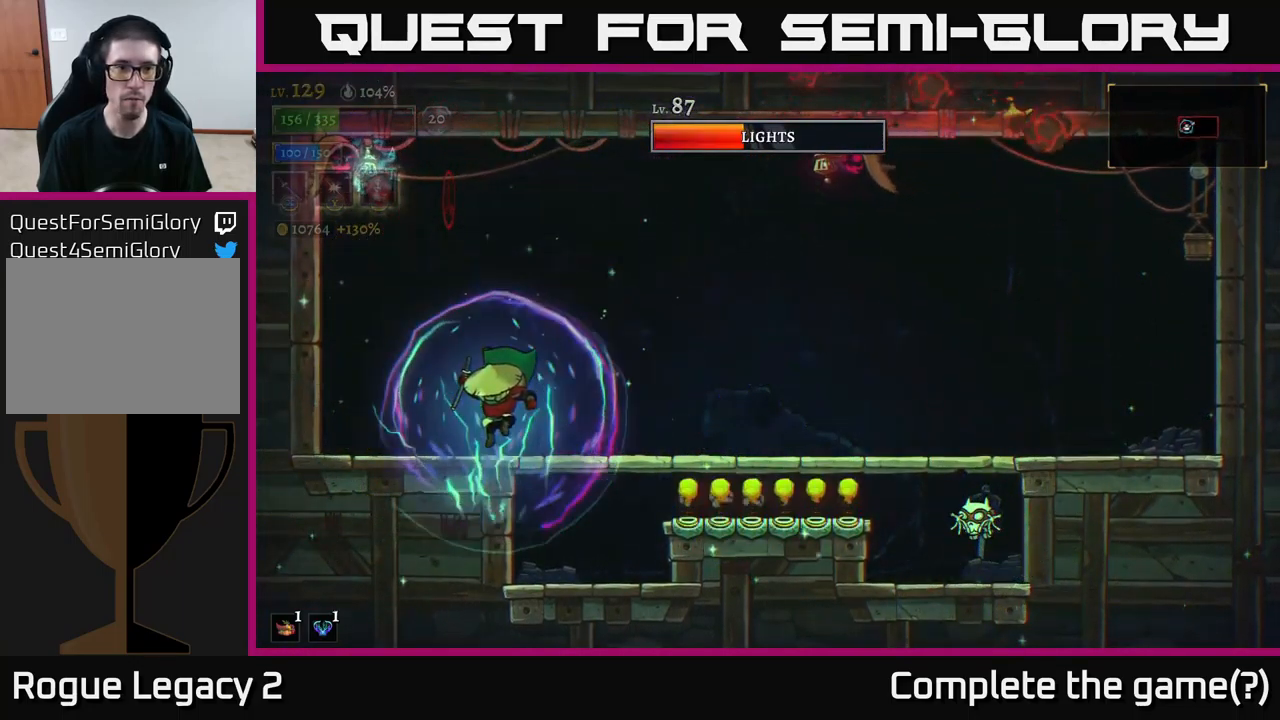
{"buttons": ["A"], "left_stick": "right", "right_stick": "center", "events": [[350, "left_stick", "right"], [400, "A", "down"]]}
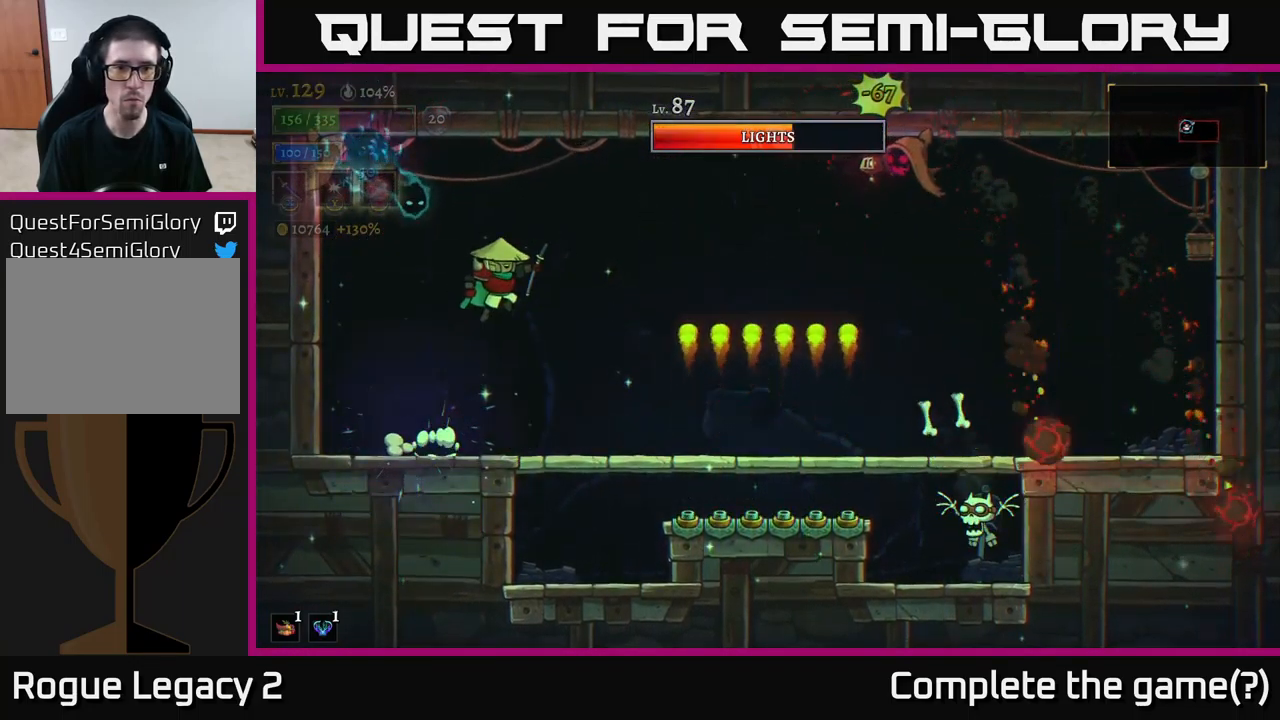
{"buttons": [], "left_stick": "center", "right_stick": "center", "events": [[200, "X", "down"], [333, "X", "up"], [350, "A", "up"], [350, "left_stick", "center"]]}
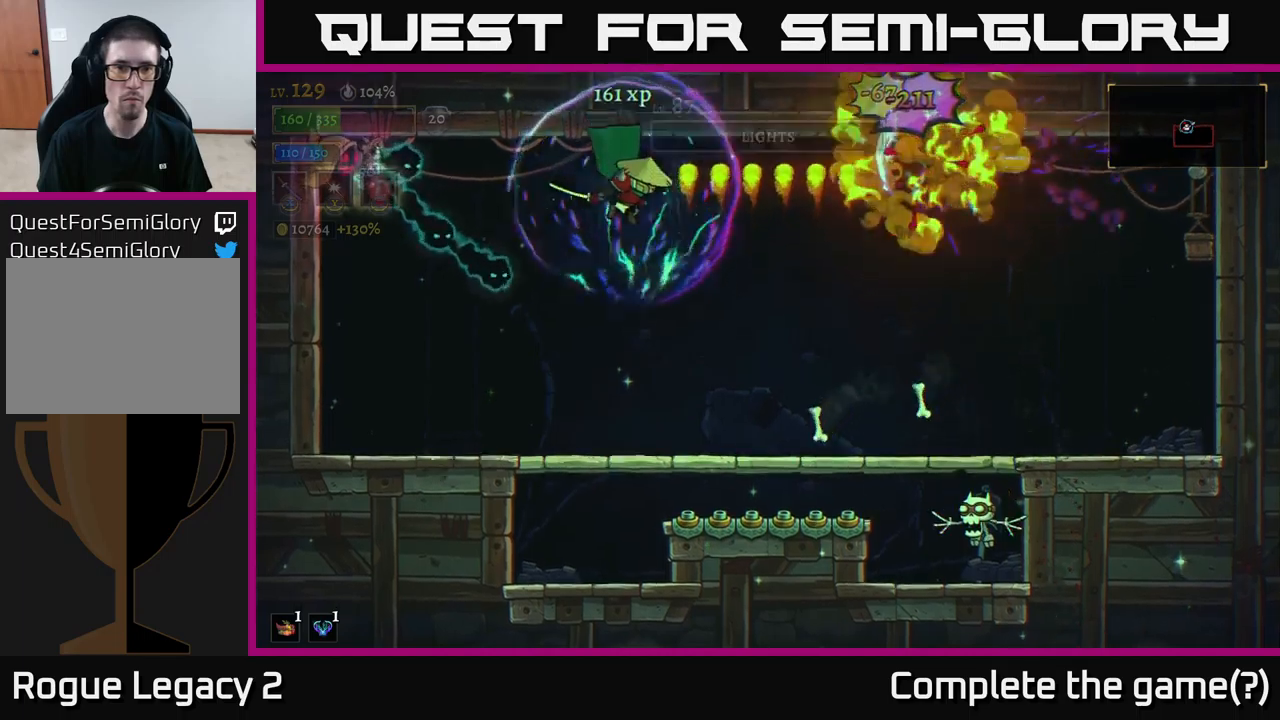
{"buttons": [], "left_stick": "left", "right_stick": "center", "events": [[100, "left_stick", "right"], [234, "left_stick", "center"], [434, "left_stick", "left"]]}
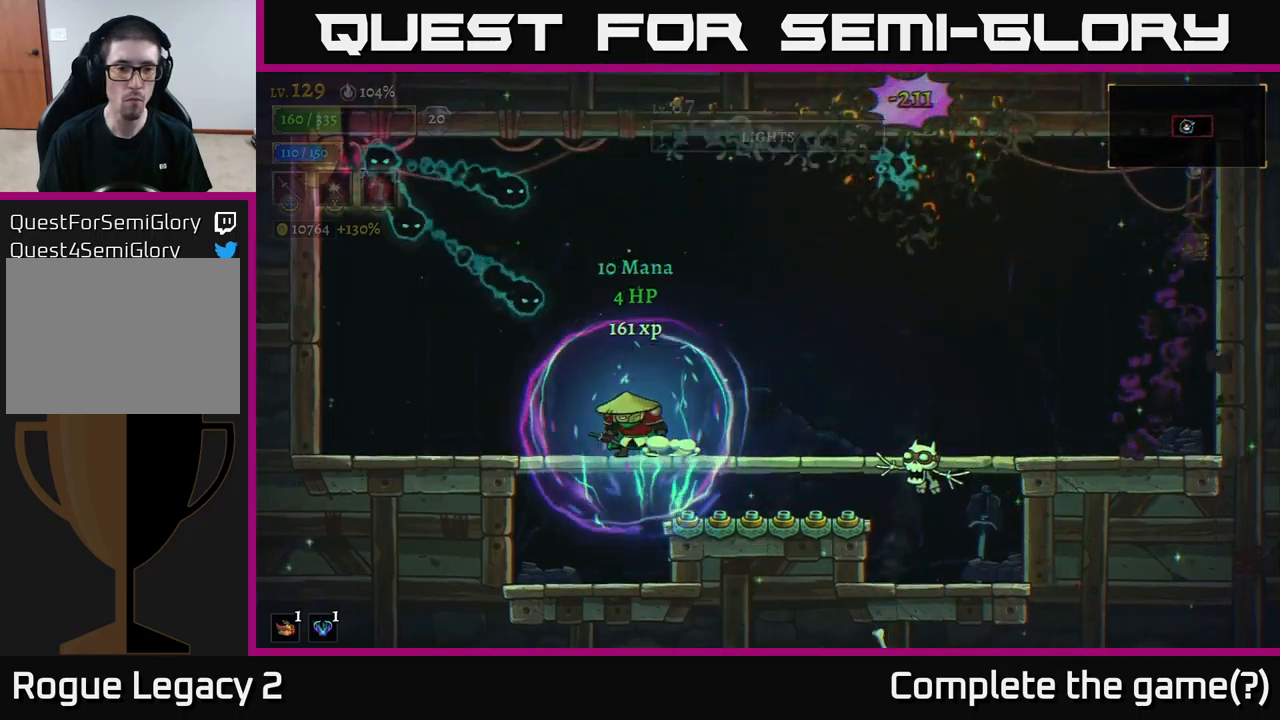
{"buttons": [], "left_stick": "center", "right_stick": "center", "events": [[34, "L2", "down"], [317, "L2", "up"], [350, "left_stick", "center"], [400, "left_stick", "right"], [484, "left_stick", "center"]]}
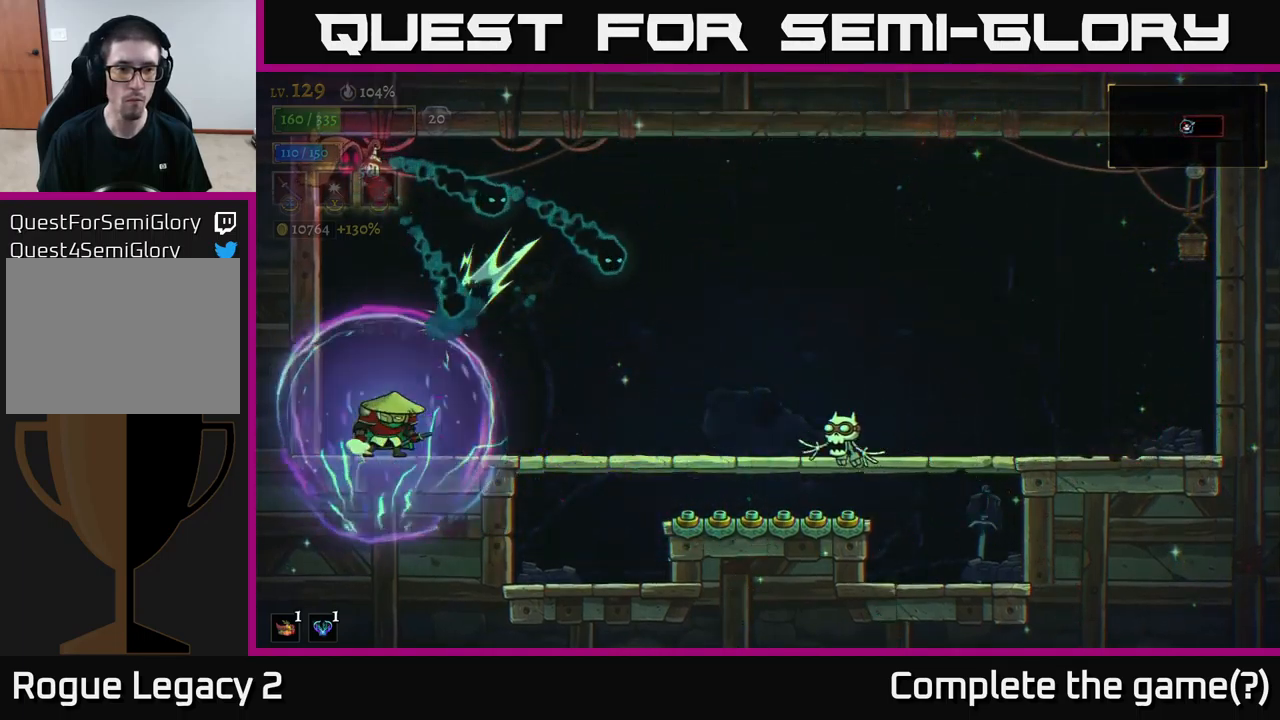
{"buttons": ["X"], "left_stick": "center", "right_stick": "center", "events": [[234, "left_stick", "right"], [267, "A", "down"], [334, "X", "down"], [350, "A", "up"], [484, "left_stick", "center"]]}
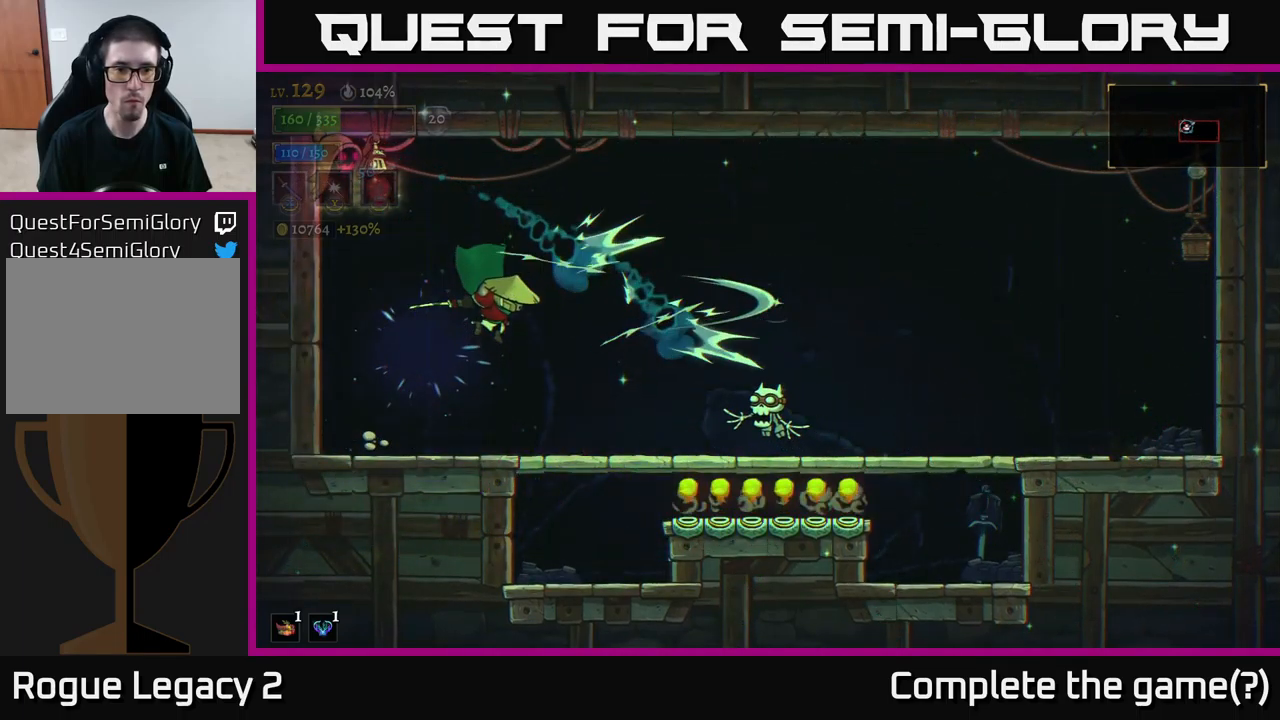
{"buttons": [], "left_stick": "center", "right_stick": "center", "events": [[34, "left_stick", "down-right"], [184, "left_stick", "left"], [200, "X", "up"], [234, "left_stick", "center"]]}
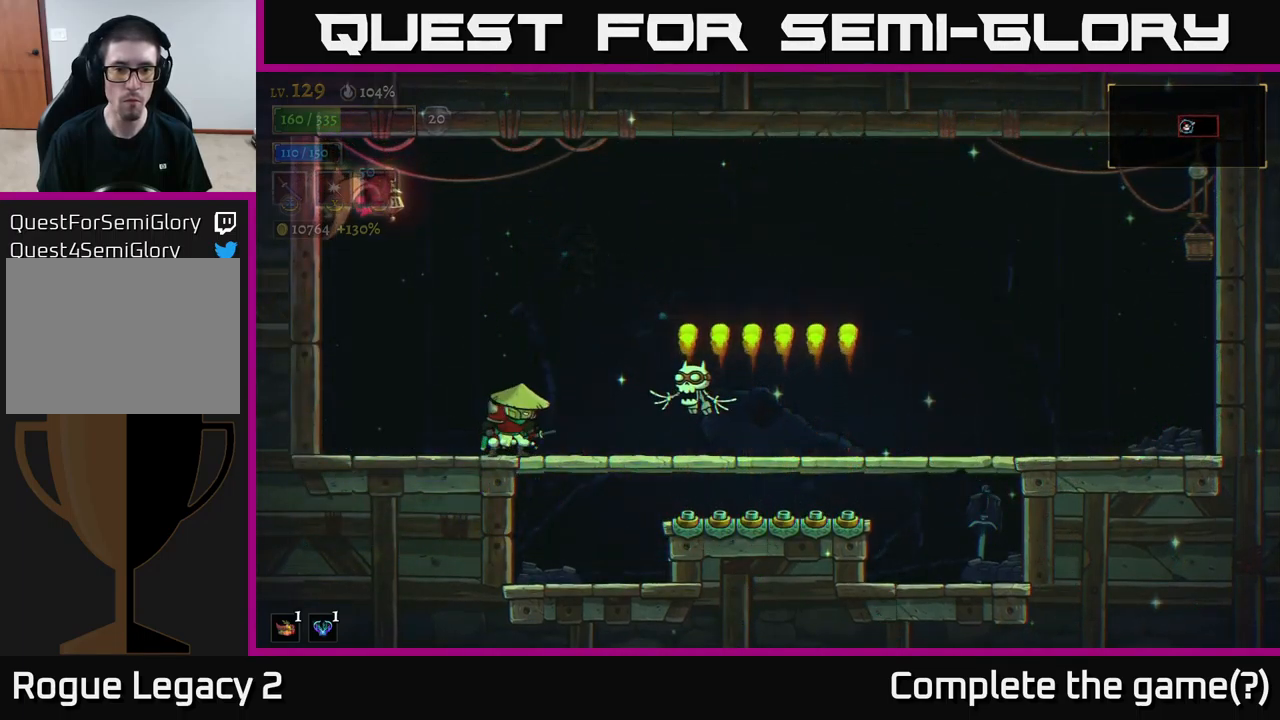
{"buttons": [], "left_stick": "center", "right_stick": "center", "events": [[34, "X", "down"], [217, "A", "down"], [234, "X", "up"], [317, "A", "up"]]}
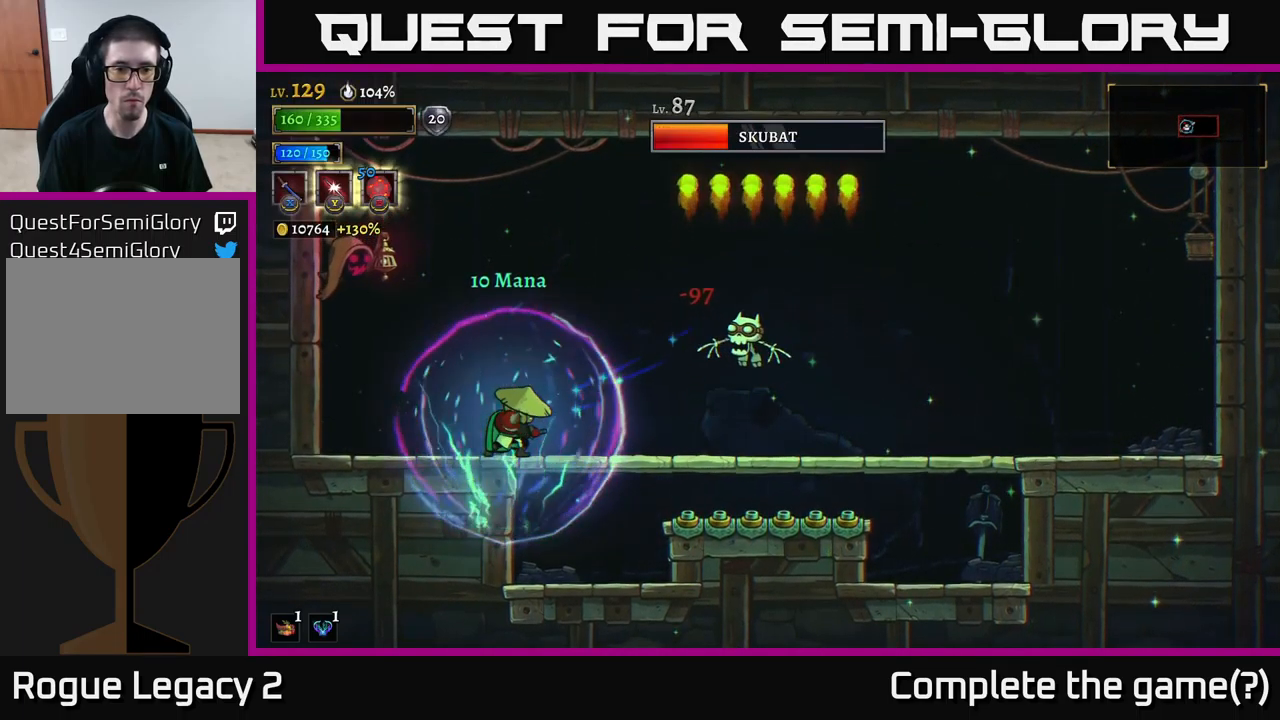
{"buttons": ["X"], "left_stick": "left", "right_stick": "center", "events": [[34, "left_stick", "right"], [234, "left_stick", "center"], [317, "A", "down"], [350, "left_stick", "left"], [417, "X", "down"], [450, "A", "up"]]}
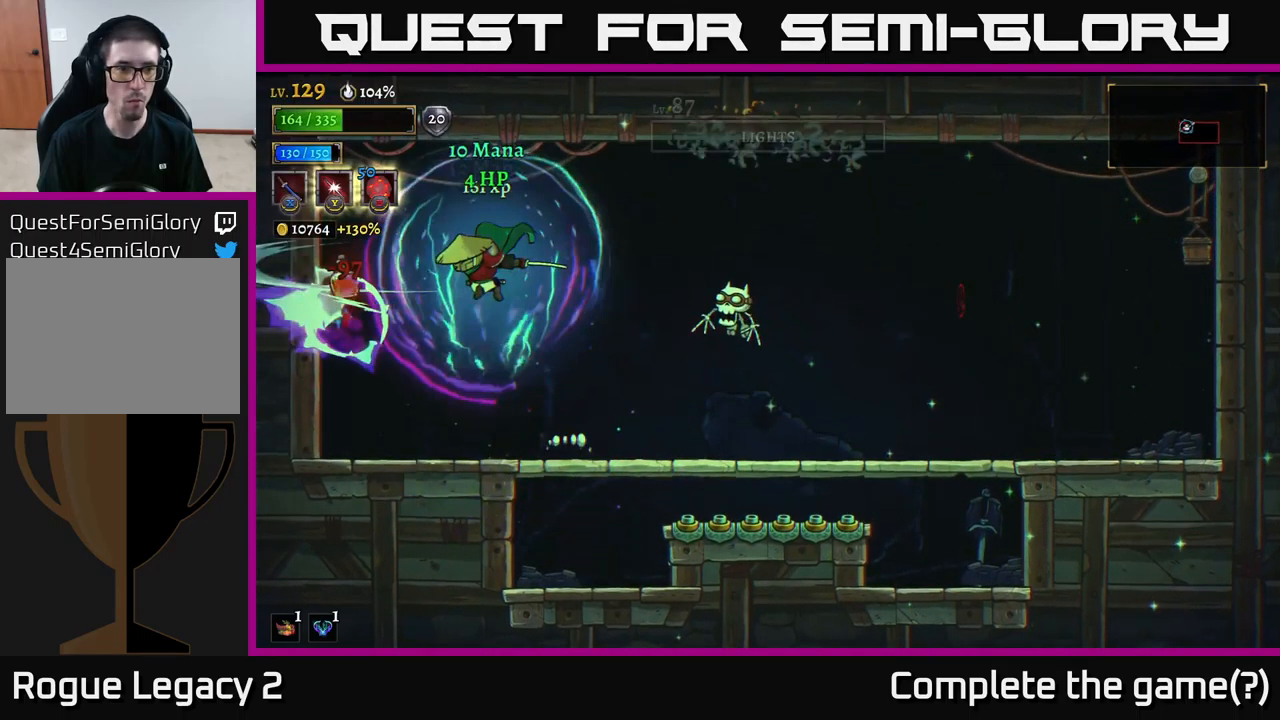
{"buttons": [], "left_stick": "right", "right_stick": "center", "events": [[17, "X", "up"], [50, "left_stick", "center"], [317, "left_stick", "right"]]}
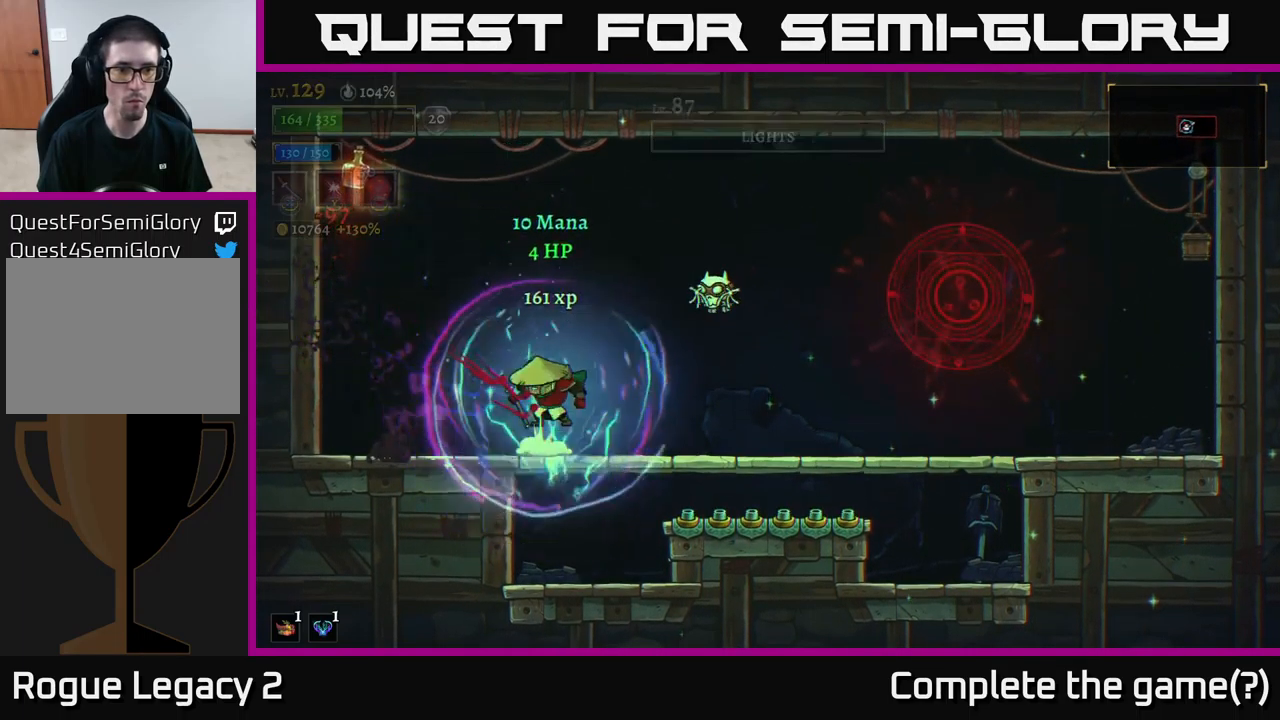
{"buttons": ["X"], "left_stick": "right", "right_stick": "center", "events": [[17, "A", "down"], [217, "A", "up"], [217, "left_stick", "center"], [384, "X", "down"], [384, "left_stick", "right"]]}
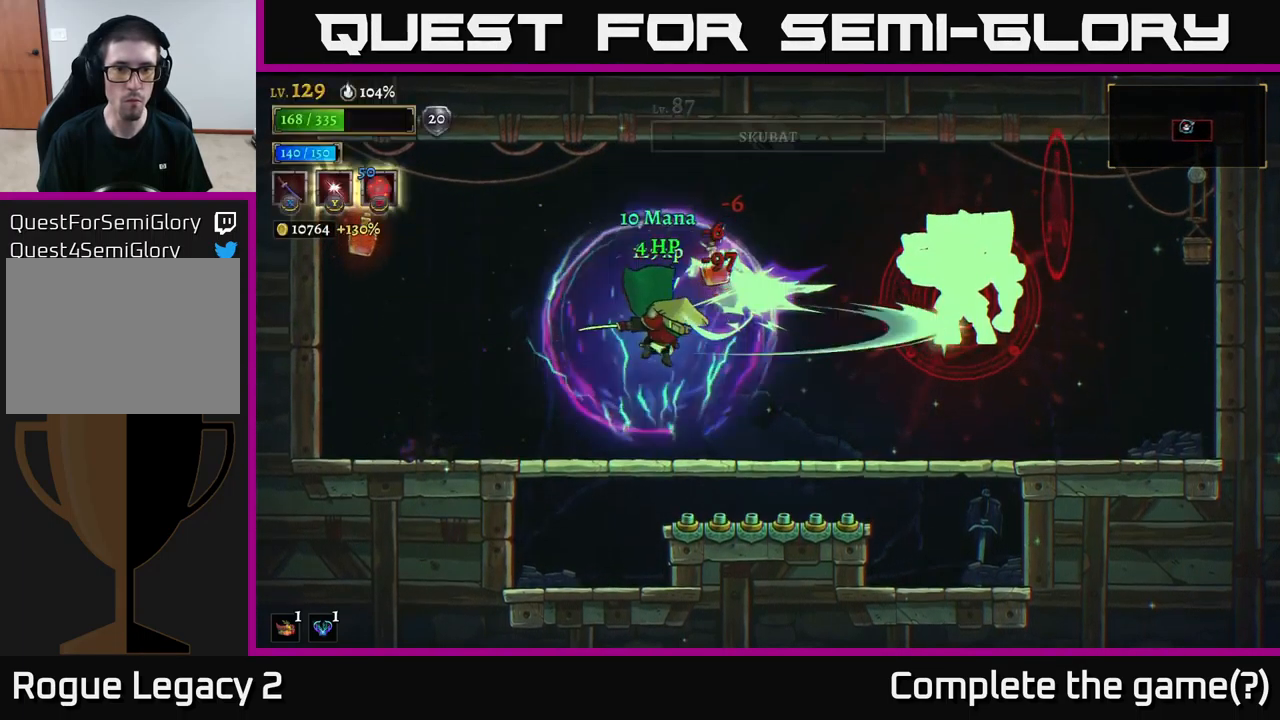
{"buttons": ["A"], "left_stick": "left", "right_stick": "center", "events": [[34, "X", "up"], [67, "left_stick", "left"], [450, "A", "down"]]}
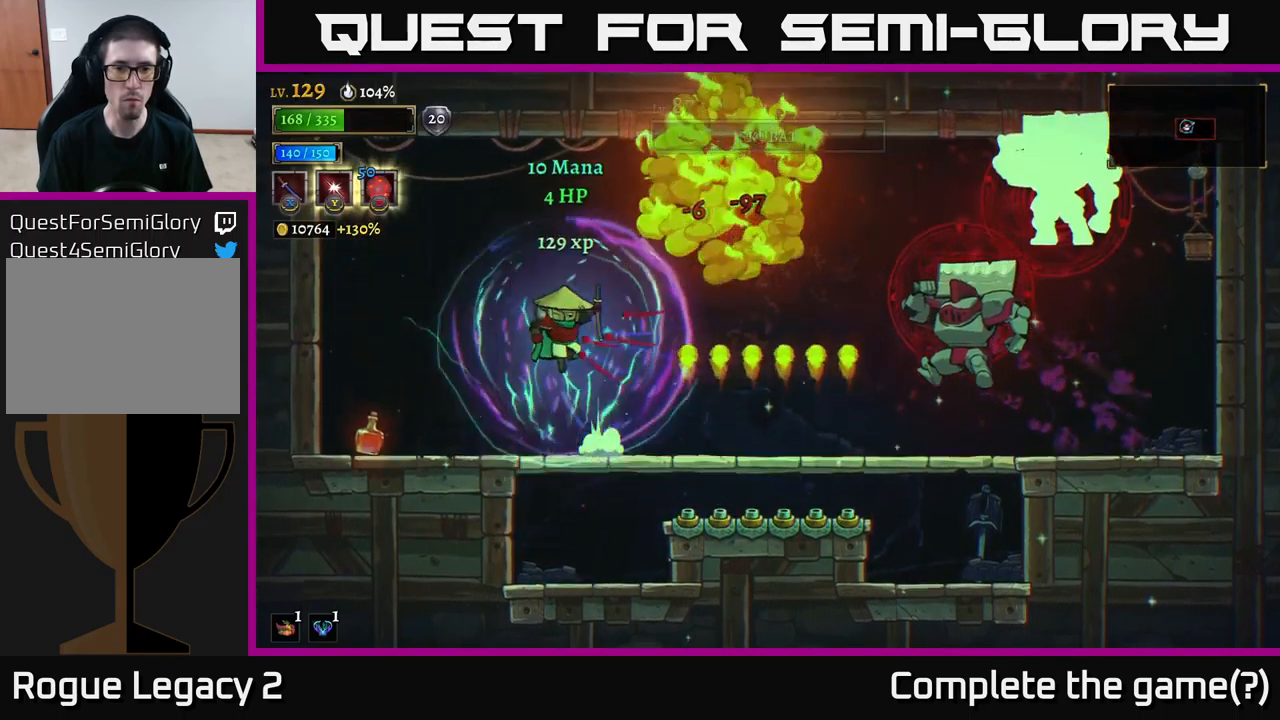
{"buttons": ["X"], "left_stick": "right", "right_stick": "center", "events": [[84, "A", "up"], [100, "left_stick", "center"], [250, "left_stick", "right"], [384, "X", "down"]]}
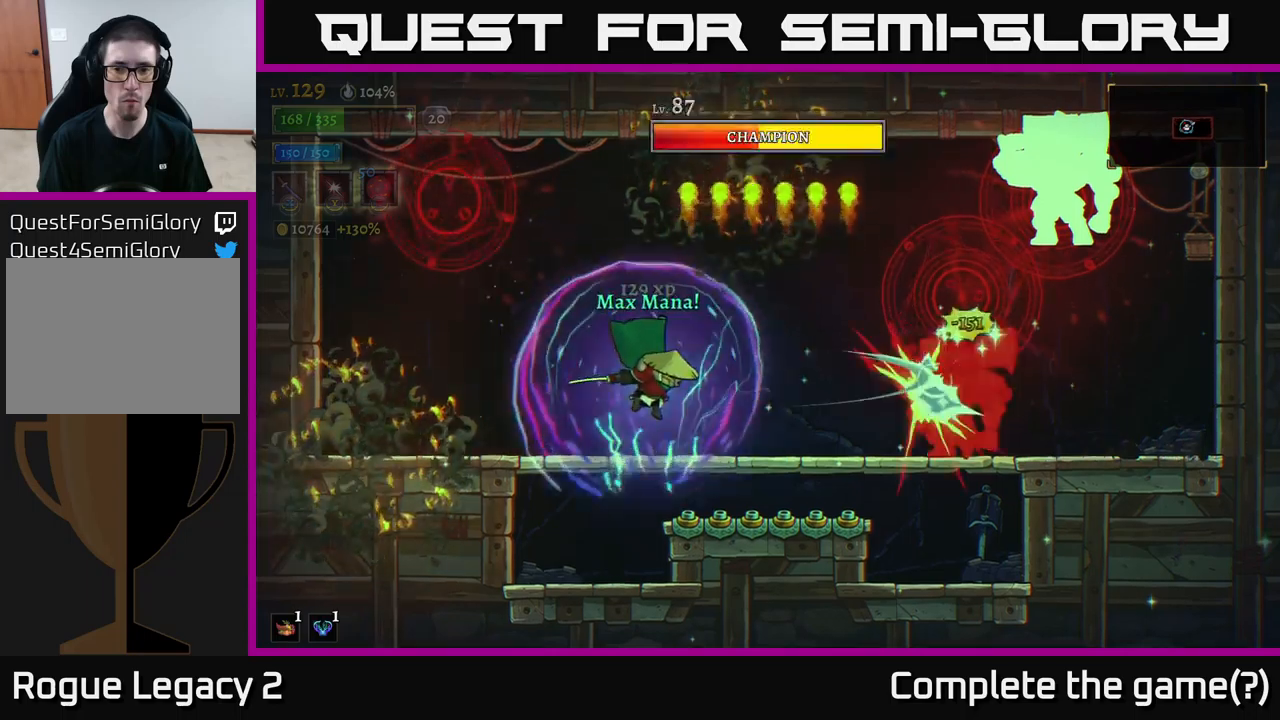
{"buttons": ["A"], "left_stick": "left", "right_stick": "center", "events": [[50, "X", "up"], [117, "left_stick", "left"], [300, "left_stick", "center"], [417, "left_stick", "left"], [467, "A", "down"]]}
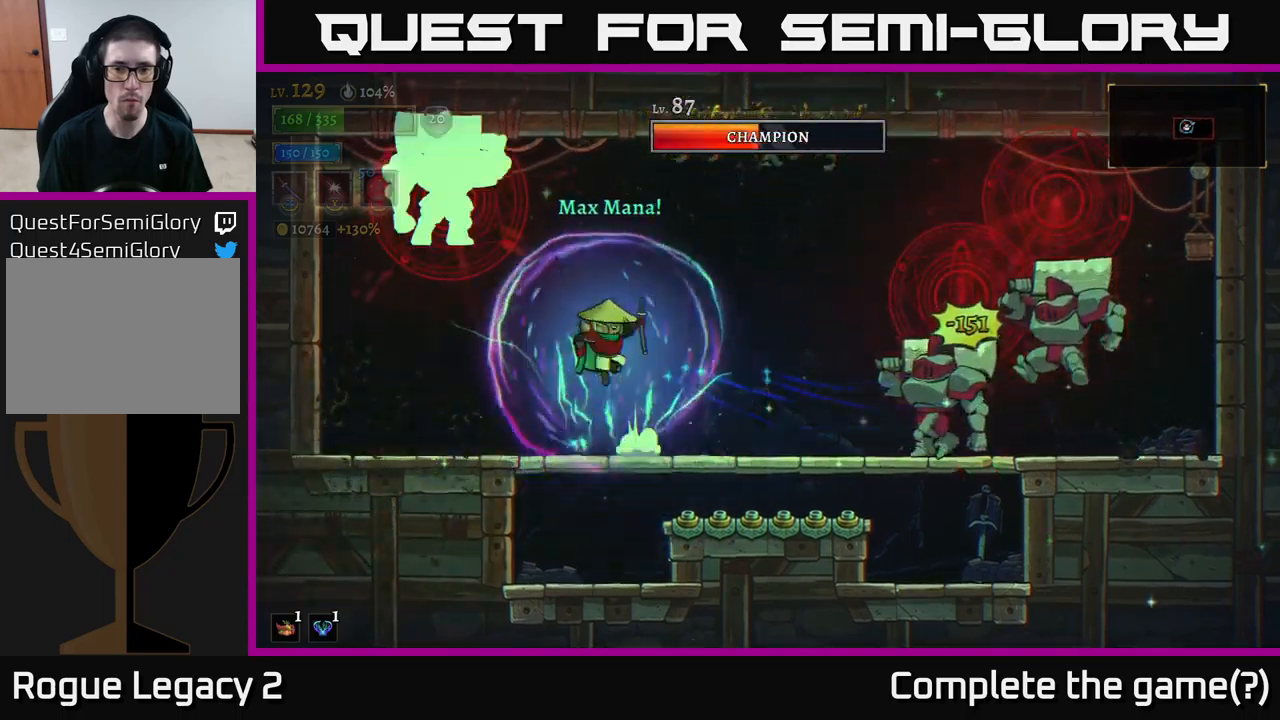
{"buttons": [], "left_stick": "left", "right_stick": "center", "events": [[67, "A", "up"], [150, "left_stick", "center"], [200, "left_stick", "right"], [250, "X", "down"], [383, "left_stick", "center"], [433, "X", "up"], [450, "left_stick", "left"]]}
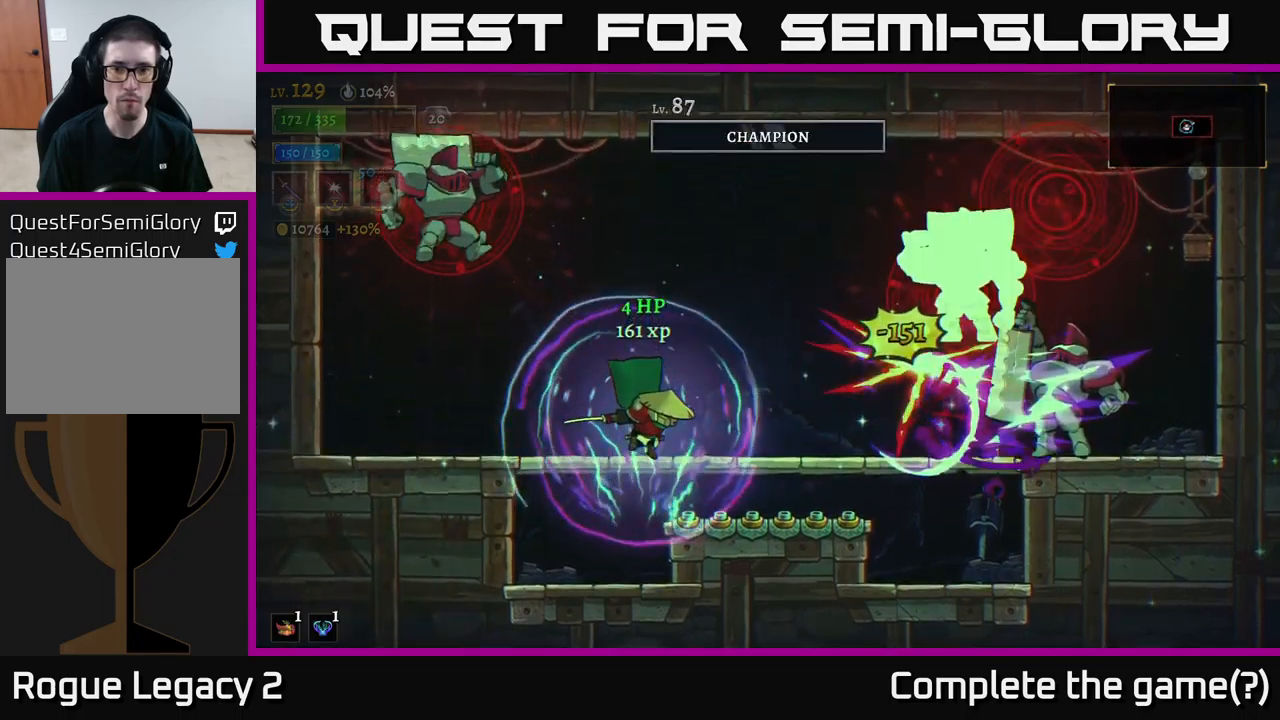
{"buttons": [], "left_stick": "left", "right_stick": "center", "events": [[183, "left_stick", "center"], [233, "left_stick", "right"], [317, "A", "down"], [333, "left_stick", "center"], [383, "left_stick", "left"], [450, "A", "up"]]}
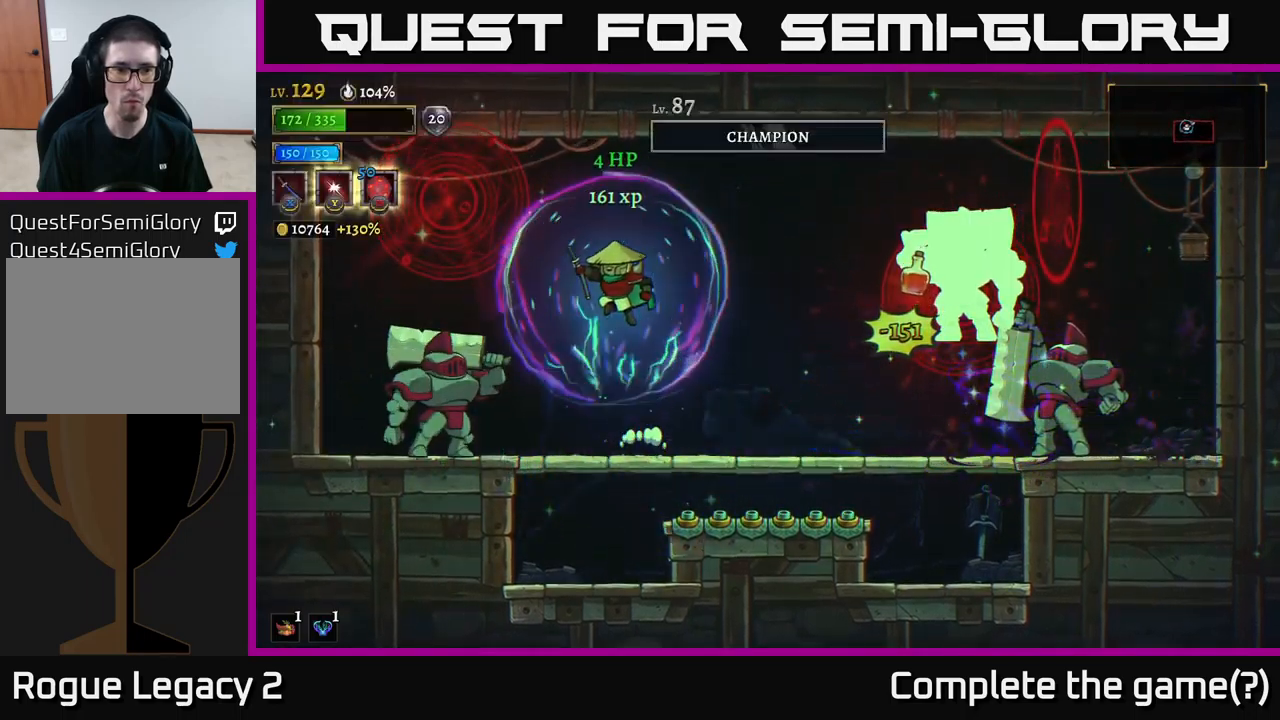
{"buttons": [], "left_stick": "center", "right_stick": "center", "events": [[33, "left_stick", "center"], [150, "X", "down"], [183, "left_stick", "left"], [350, "X", "up"], [367, "left_stick", "center"]]}
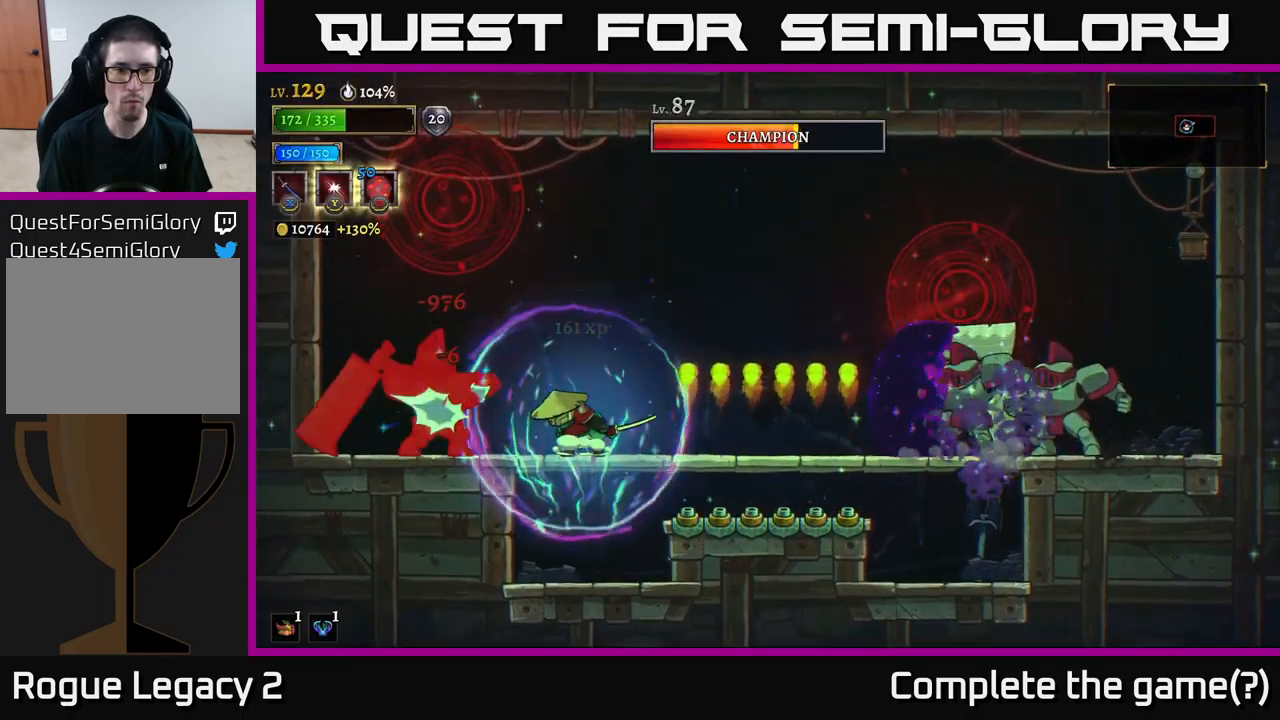
{"buttons": ["A"], "left_stick": "center", "right_stick": "center", "events": [[67, "A", "down"], [183, "left_stick", "left"], [267, "left_stick", "center"]]}
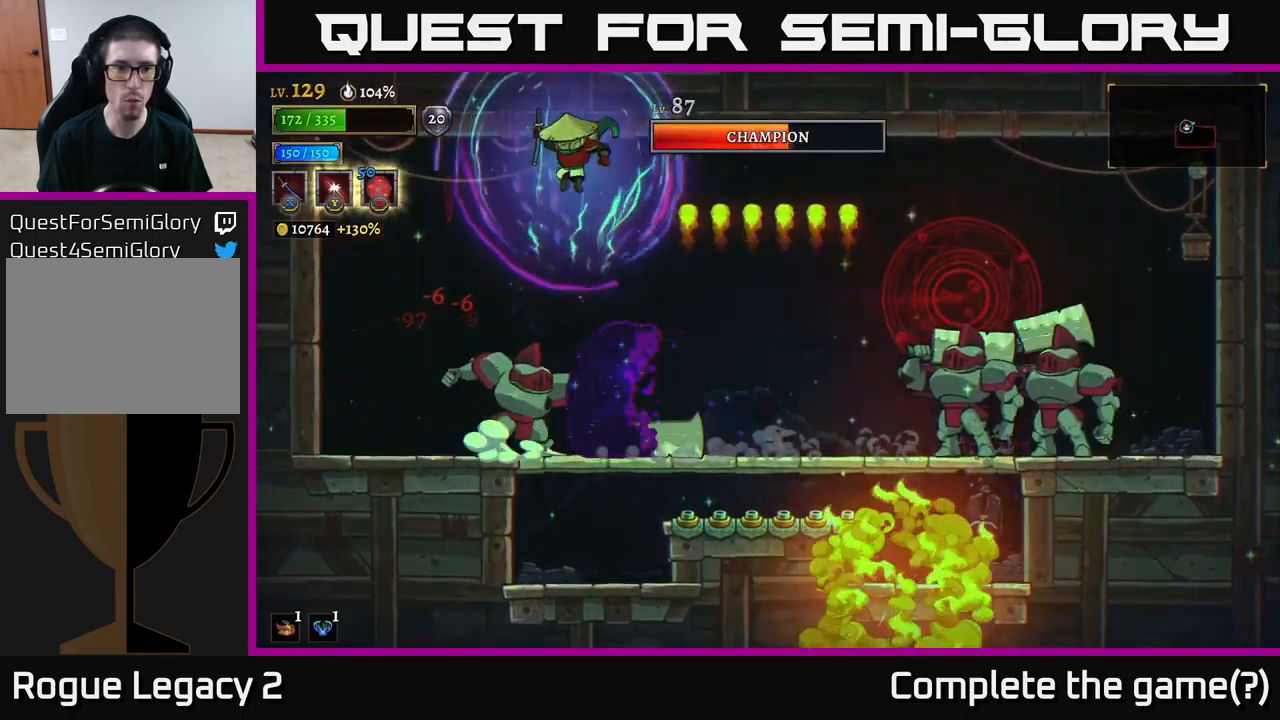
{"buttons": [], "left_stick": "center", "right_stick": "center", "events": [[33, "A", "up"], [33, "left_stick", "right"], [117, "left_stick", "center"], [250, "A", "down"], [383, "A", "up"]]}
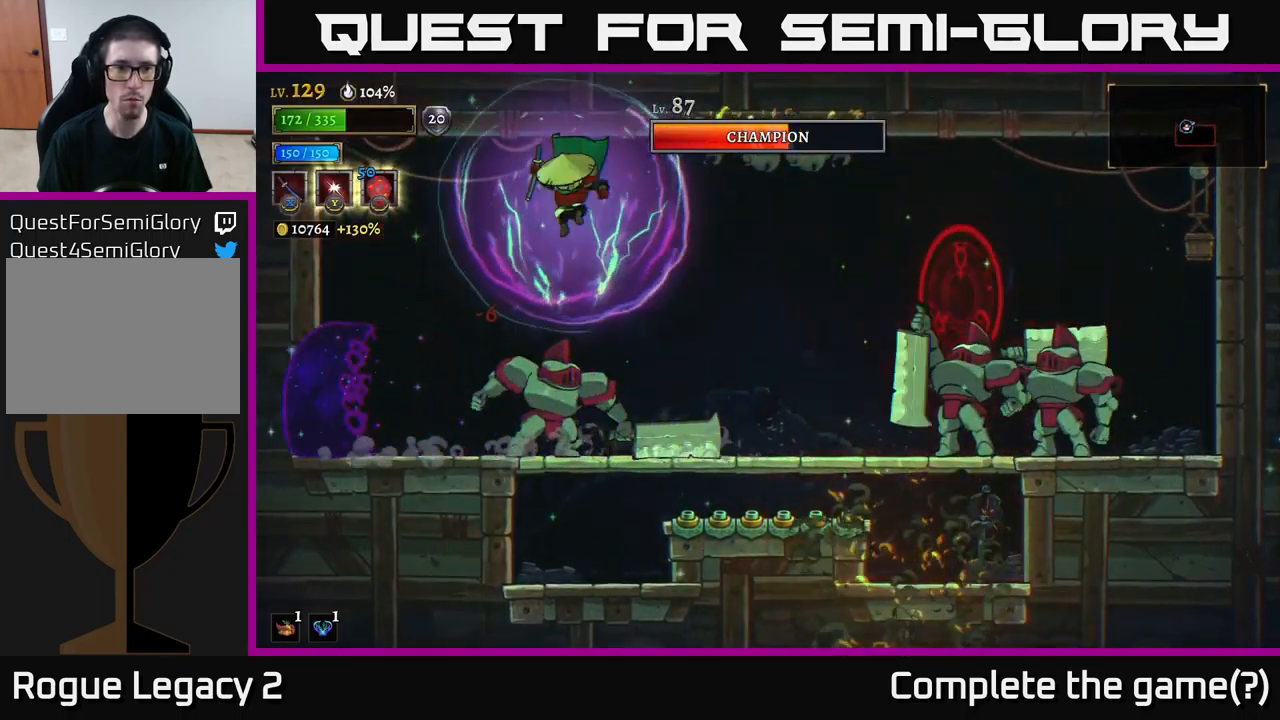
{"buttons": [], "left_stick": "center", "right_stick": "center", "events": [[33, "left_stick", "right"], [483, "left_stick", "center"]]}
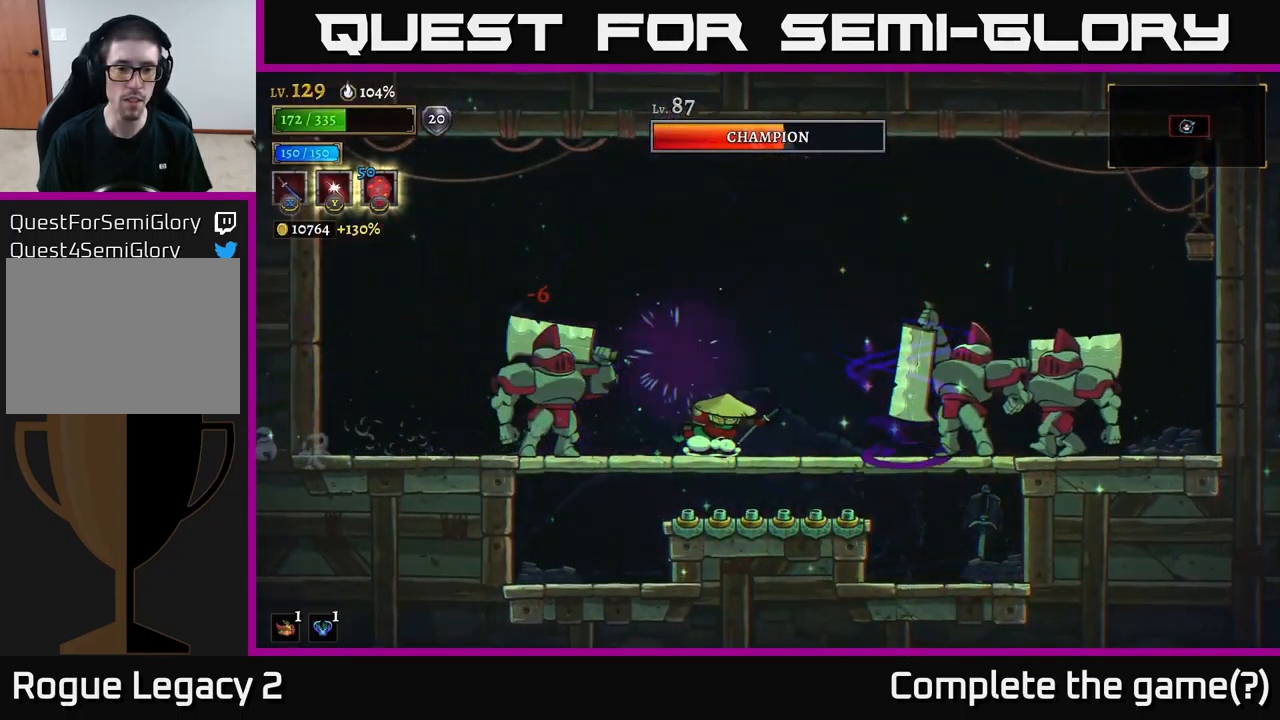
{"buttons": ["A"], "left_stick": "left", "right_stick": "center", "events": [[67, "A", "down"], [67, "left_stick", "left"]]}
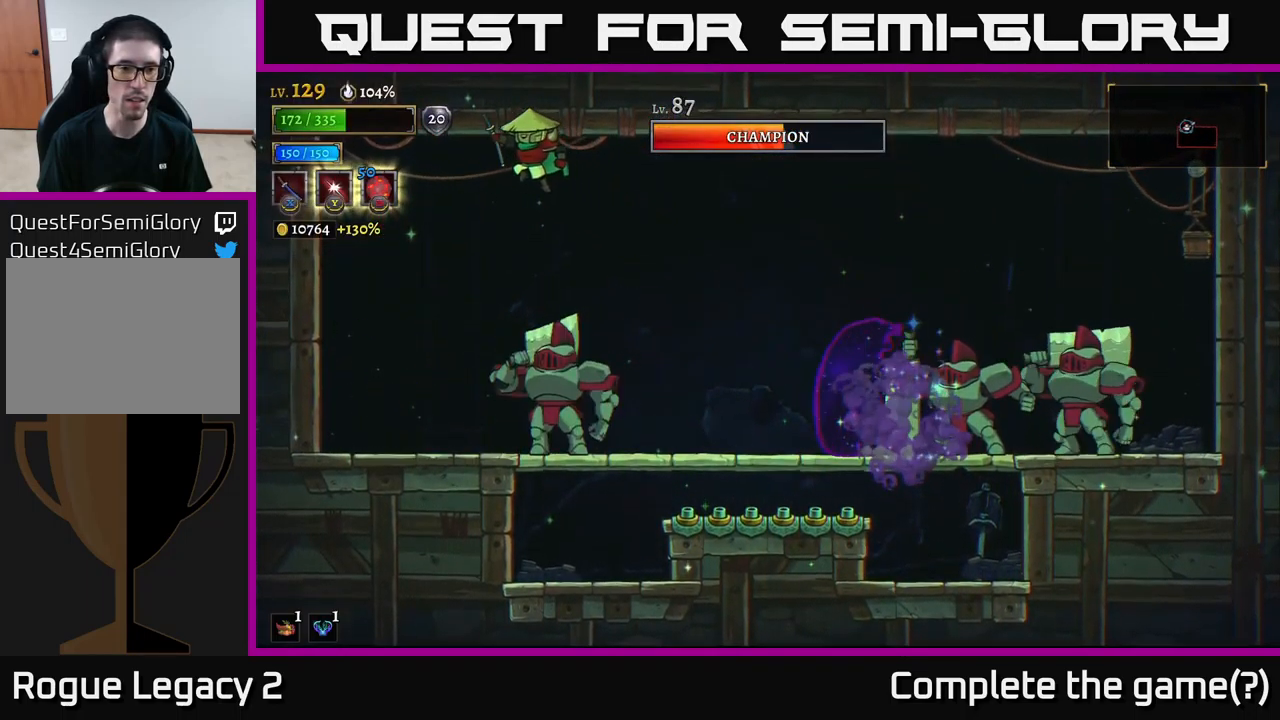
{"buttons": ["A"], "left_stick": "left", "right_stick": "center", "events": [[50, "A", "up"], [450, "A", "down"]]}
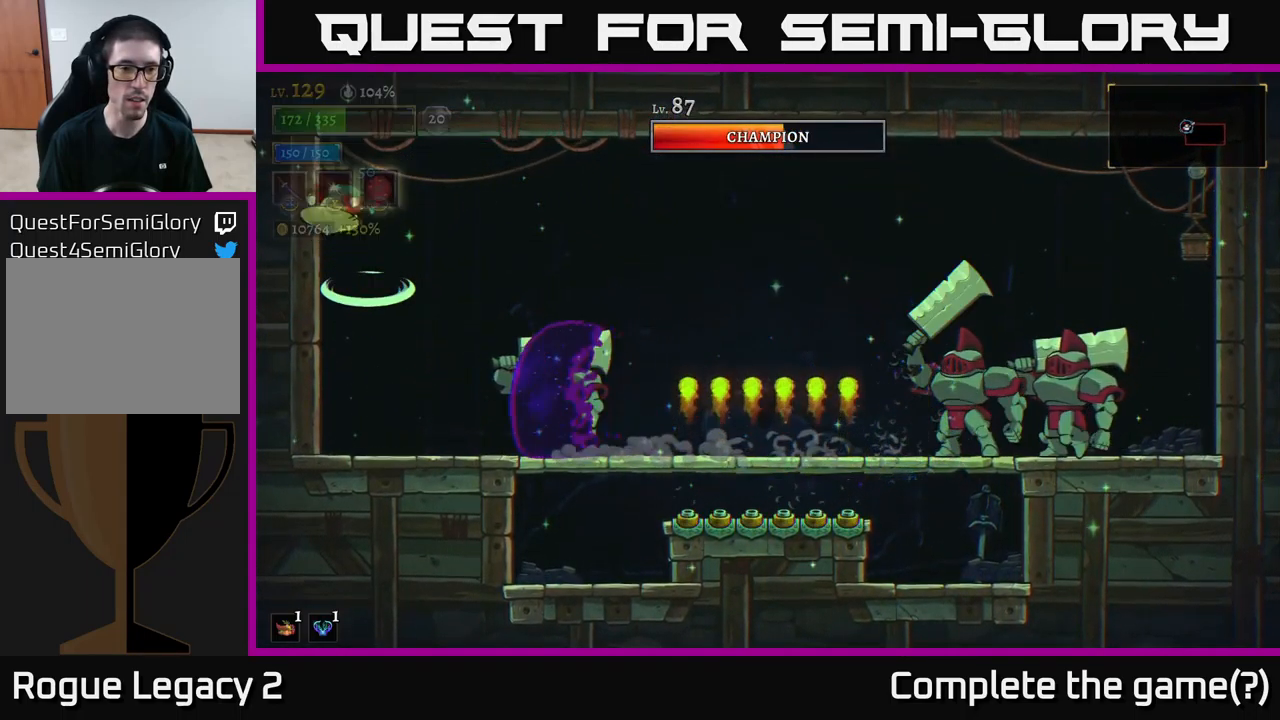
{"buttons": [], "left_stick": "right", "right_stick": "center", "events": [[83, "left_stick", "center"], [383, "A", "up"], [433, "left_stick", "right"]]}